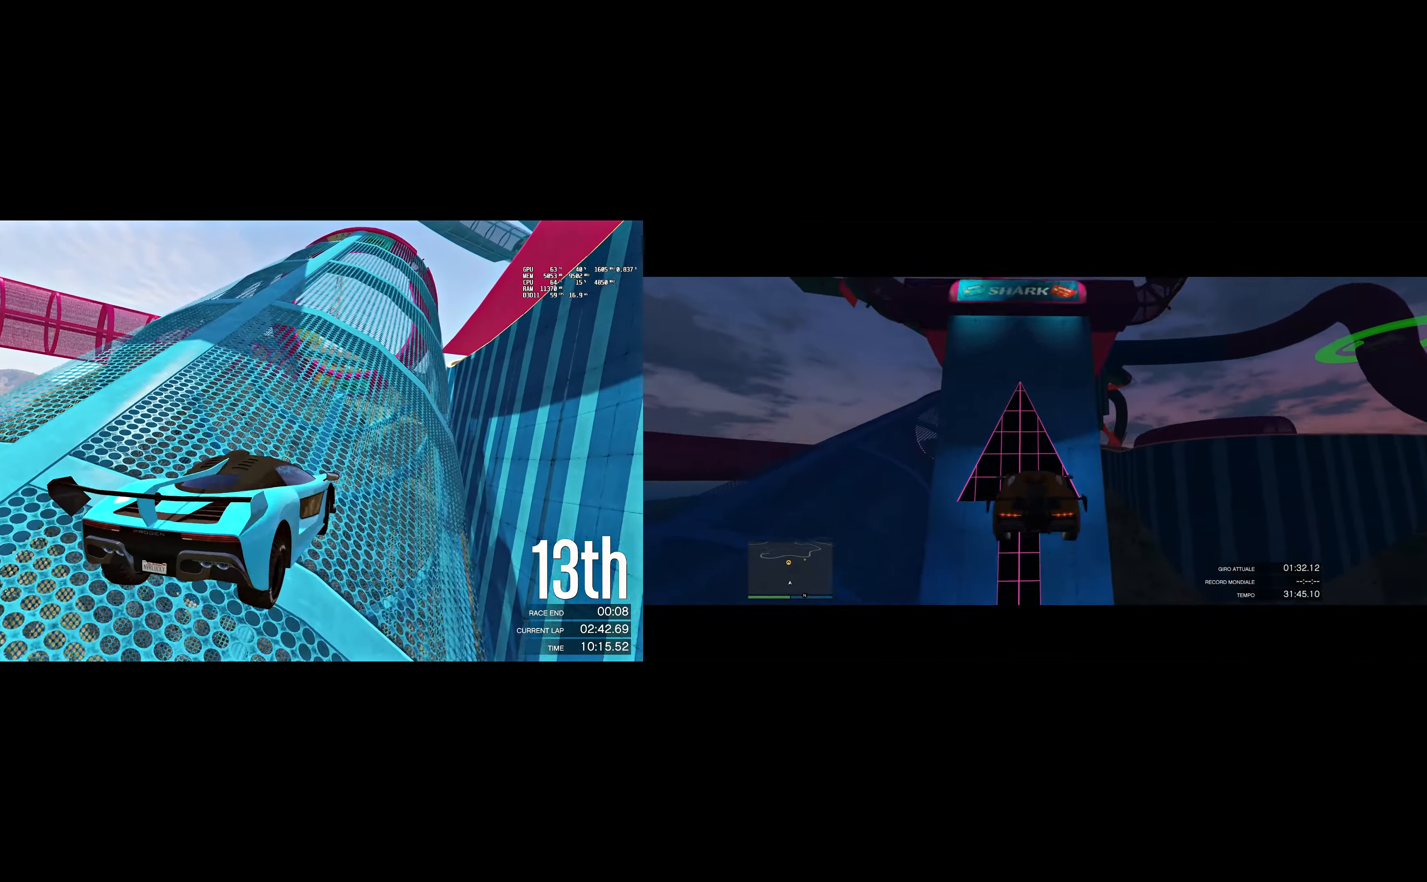
Gameplay with a controller (PlayStation layout); each line is a JSON object with the inputs held at the frame after it. "events" lists button and stick changes between this image and that frame as [ms after this image, input, new state], when the widget could be followed in between.
{"buttons": ["R2"], "left_stick": "center", "right_stick": "center", "events": [[450, "right_stick", "center"]]}
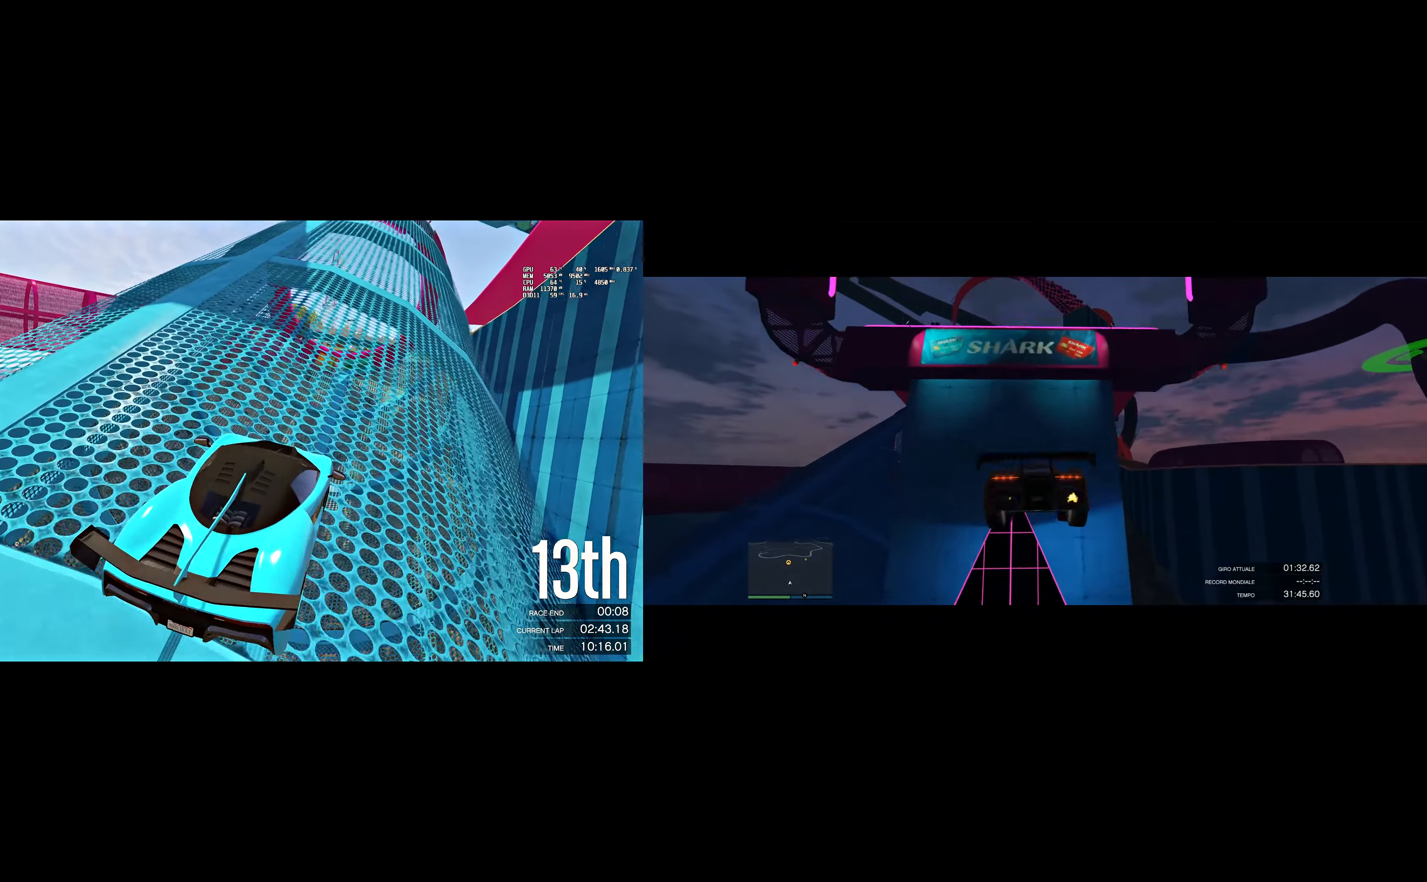
{"buttons": ["R2"], "left_stick": "center", "right_stick": "up-left", "events": [[117, "left_stick", "left"], [234, "left_stick", "center"], [300, "right_stick", "up-left"]]}
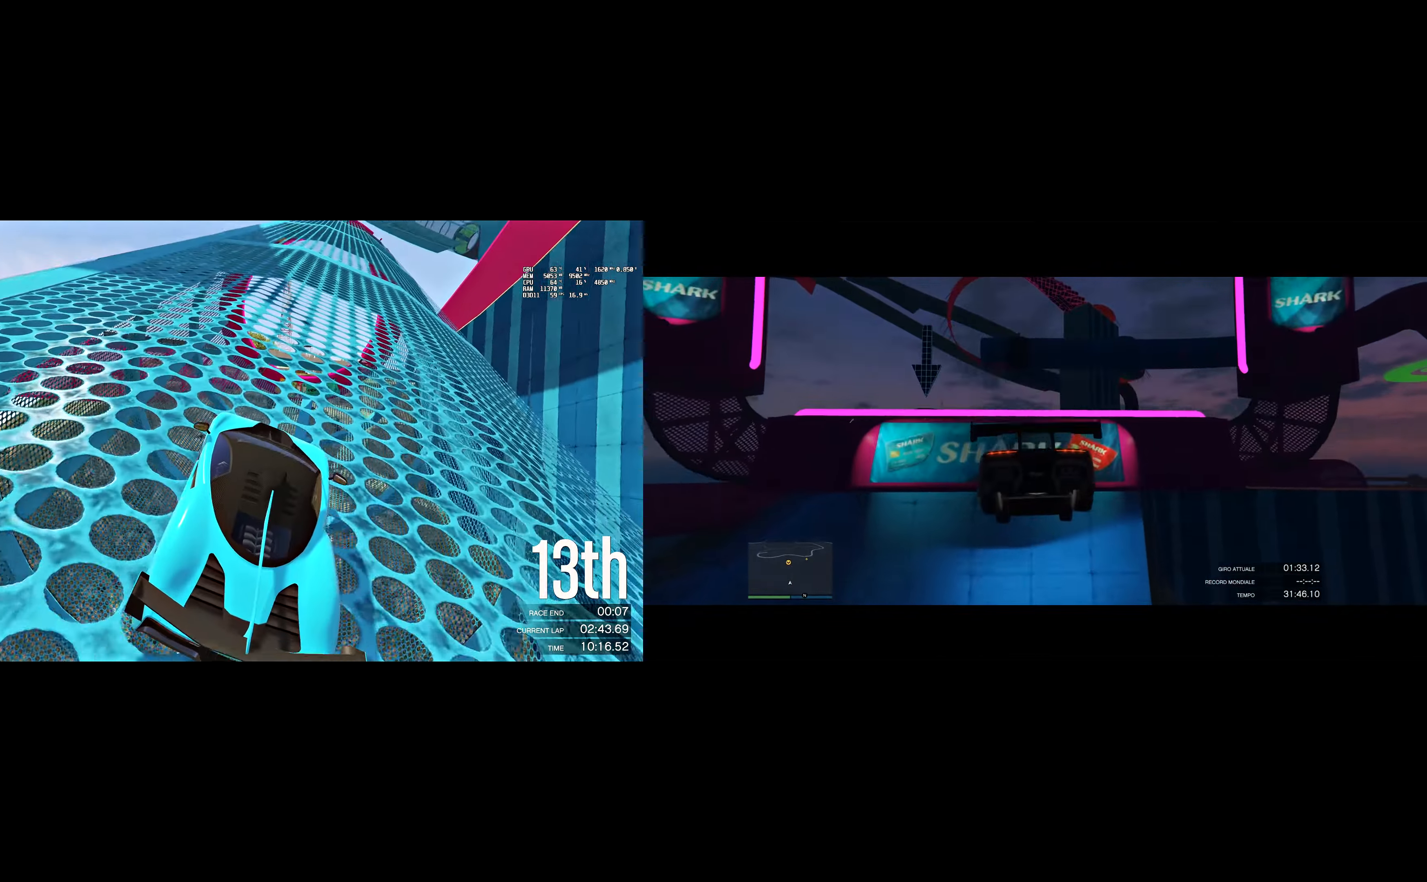
{"buttons": ["R2"], "left_stick": "center", "right_stick": "center", "events": [[300, "left_stick", "left"], [400, "right_stick", "center"], [450, "left_stick", "center"]]}
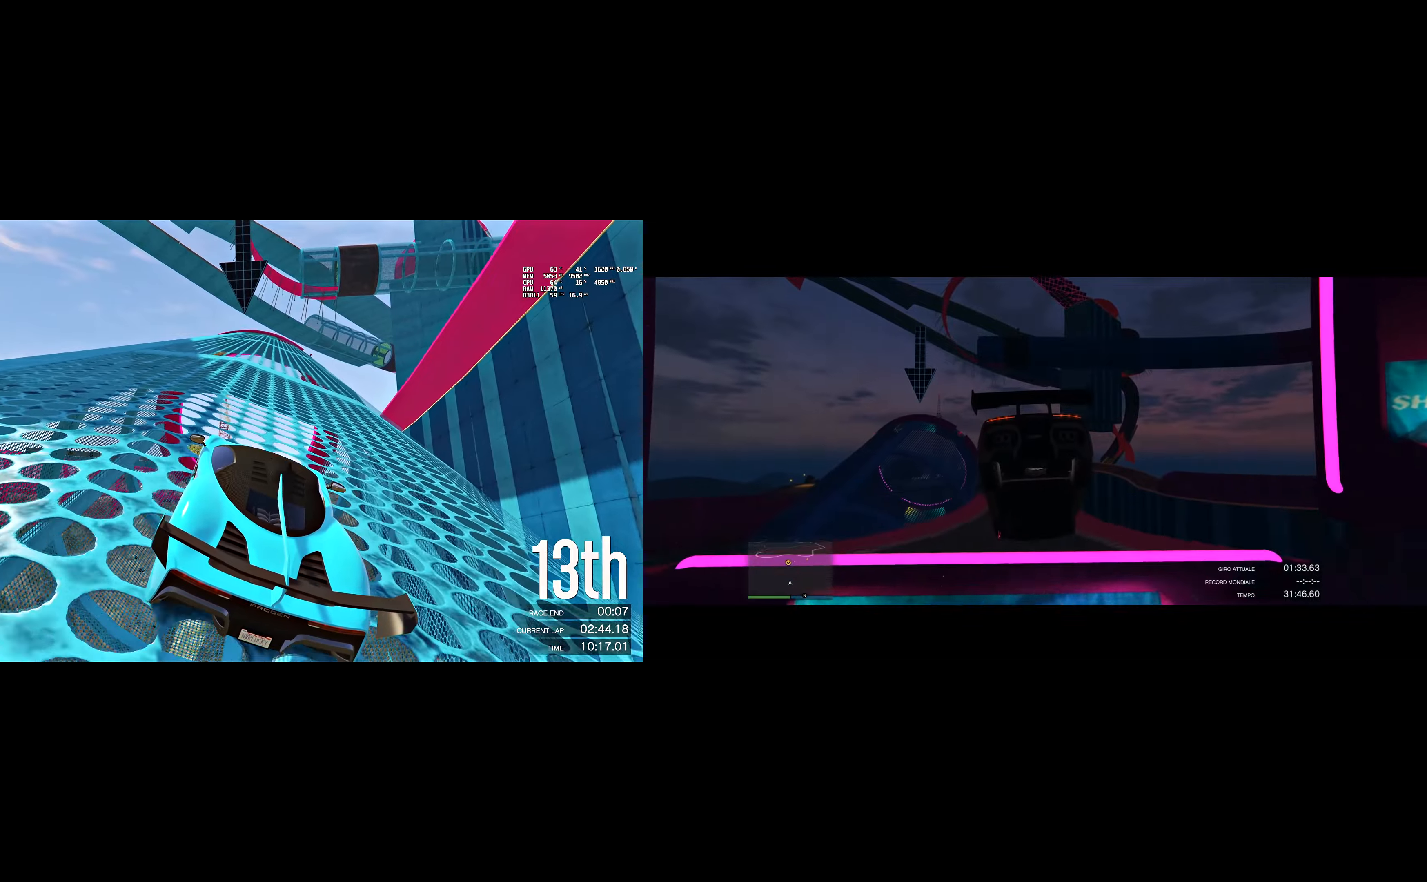
{"buttons": ["R2"], "left_stick": "left", "right_stick": "center", "events": [[166, "left_stick", "left"], [250, "left_stick", "center"], [400, "left_stick", "left"]]}
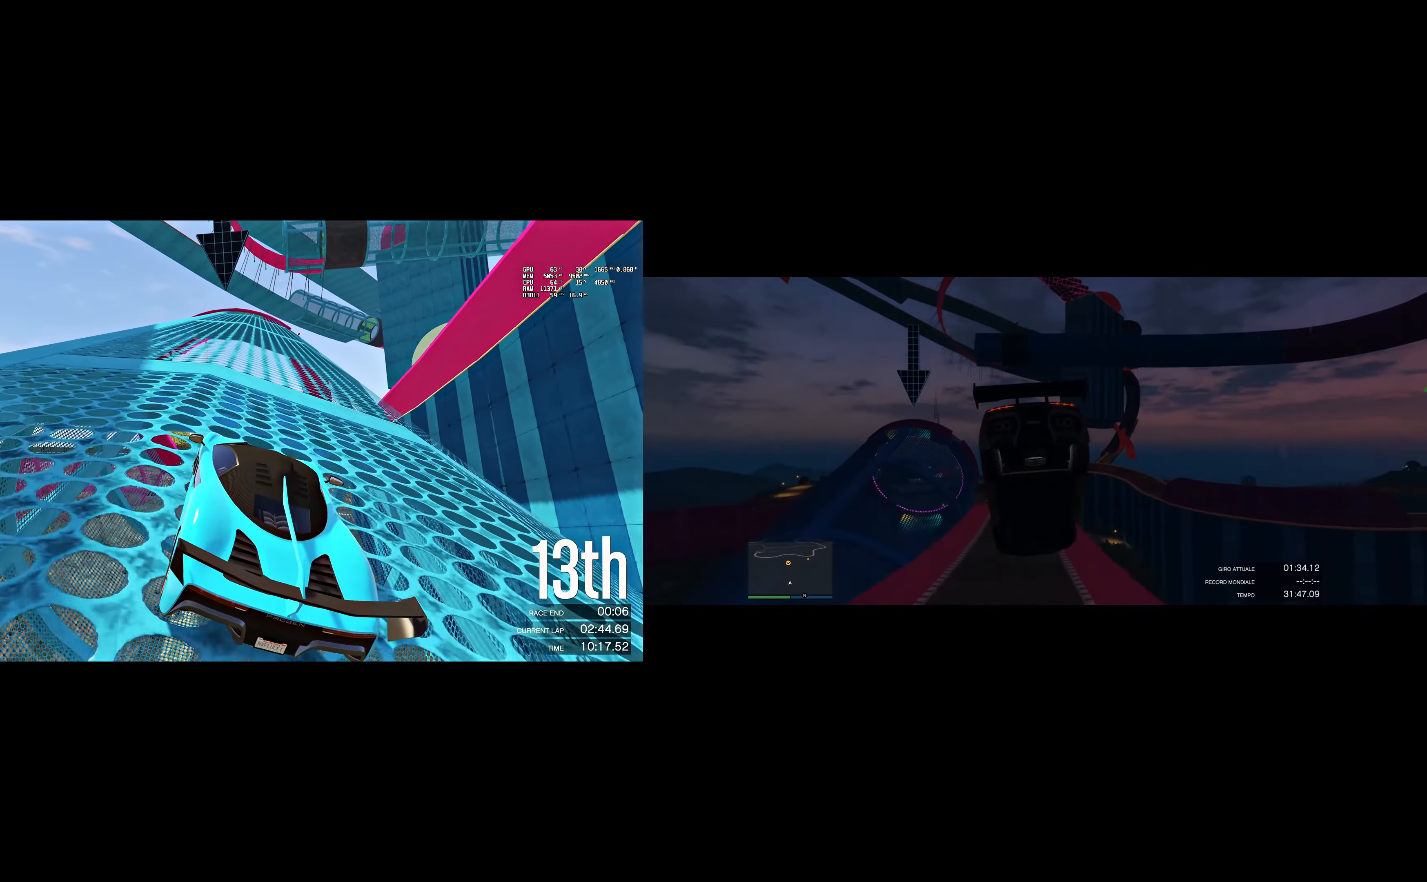
{"buttons": ["R2"], "left_stick": "center", "right_stick": "center", "events": [[33, "left_stick", "center"], [216, "left_stick", "left"], [283, "left_stick", "center"]]}
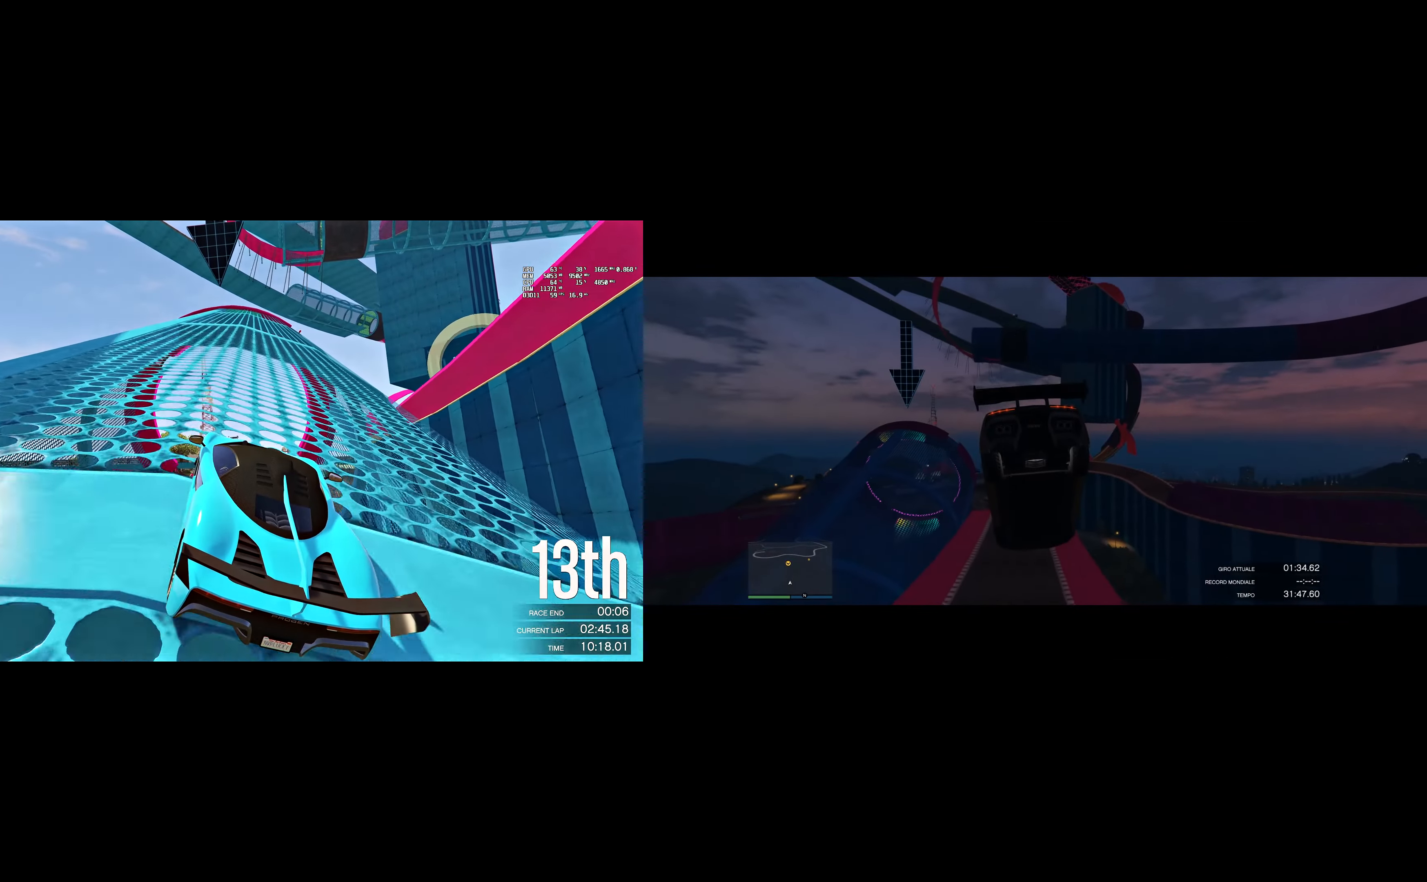
{"buttons": ["R2"], "left_stick": "right", "right_stick": "center", "events": [[116, "left_stick", "right"], [250, "left_stick", "center"], [466, "left_stick", "right"]]}
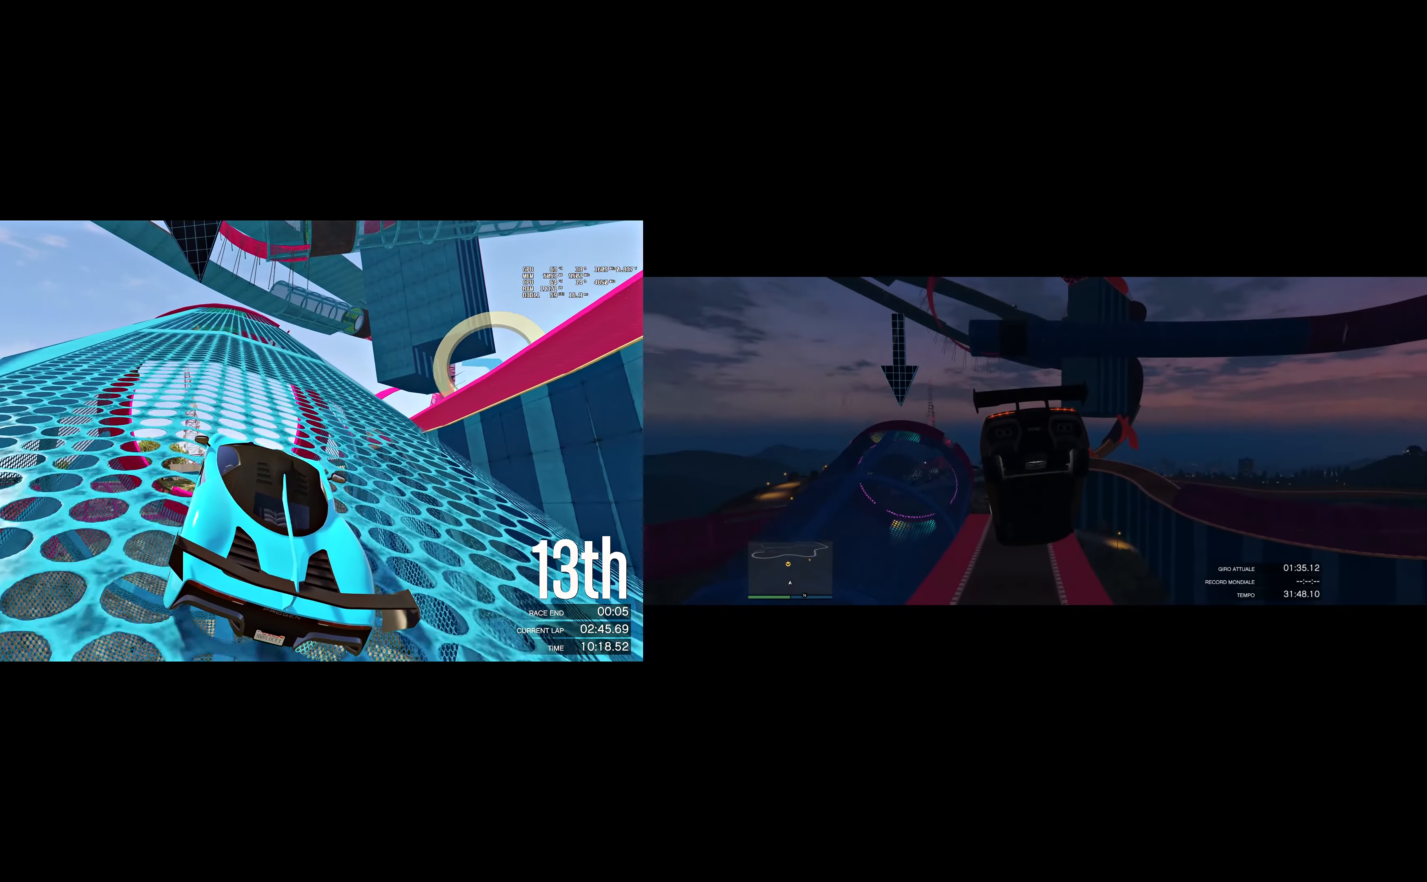
{"buttons": ["R2"], "left_stick": "right", "right_stick": "center", "events": [[116, "left_stick", "center"], [416, "left_stick", "right"]]}
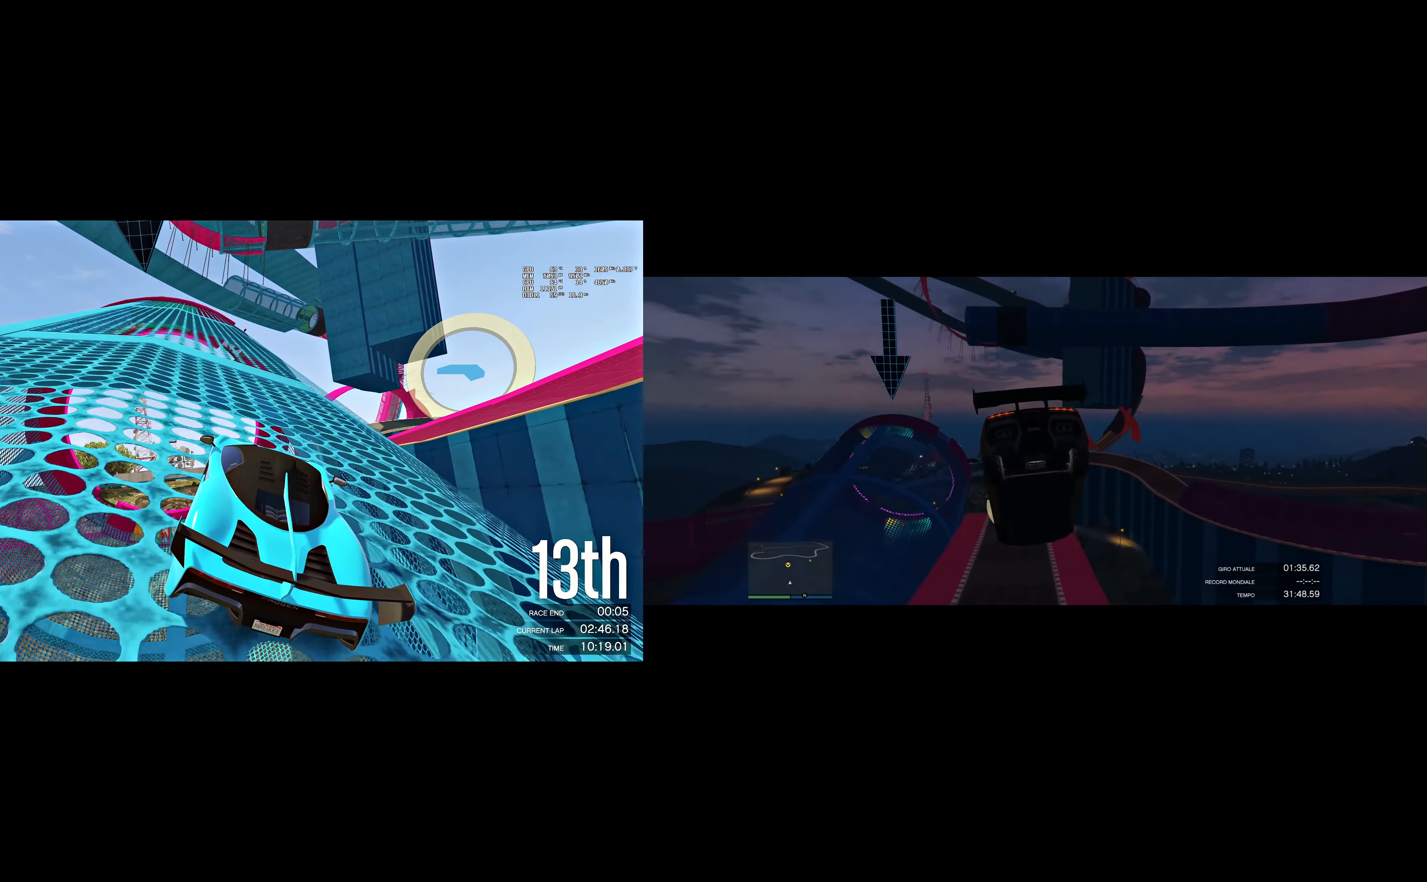
{"buttons": ["R2"], "left_stick": "center", "right_stick": "center", "events": [[133, "left_stick", "center"], [266, "left_stick", "right"], [450, "left_stick", "center"]]}
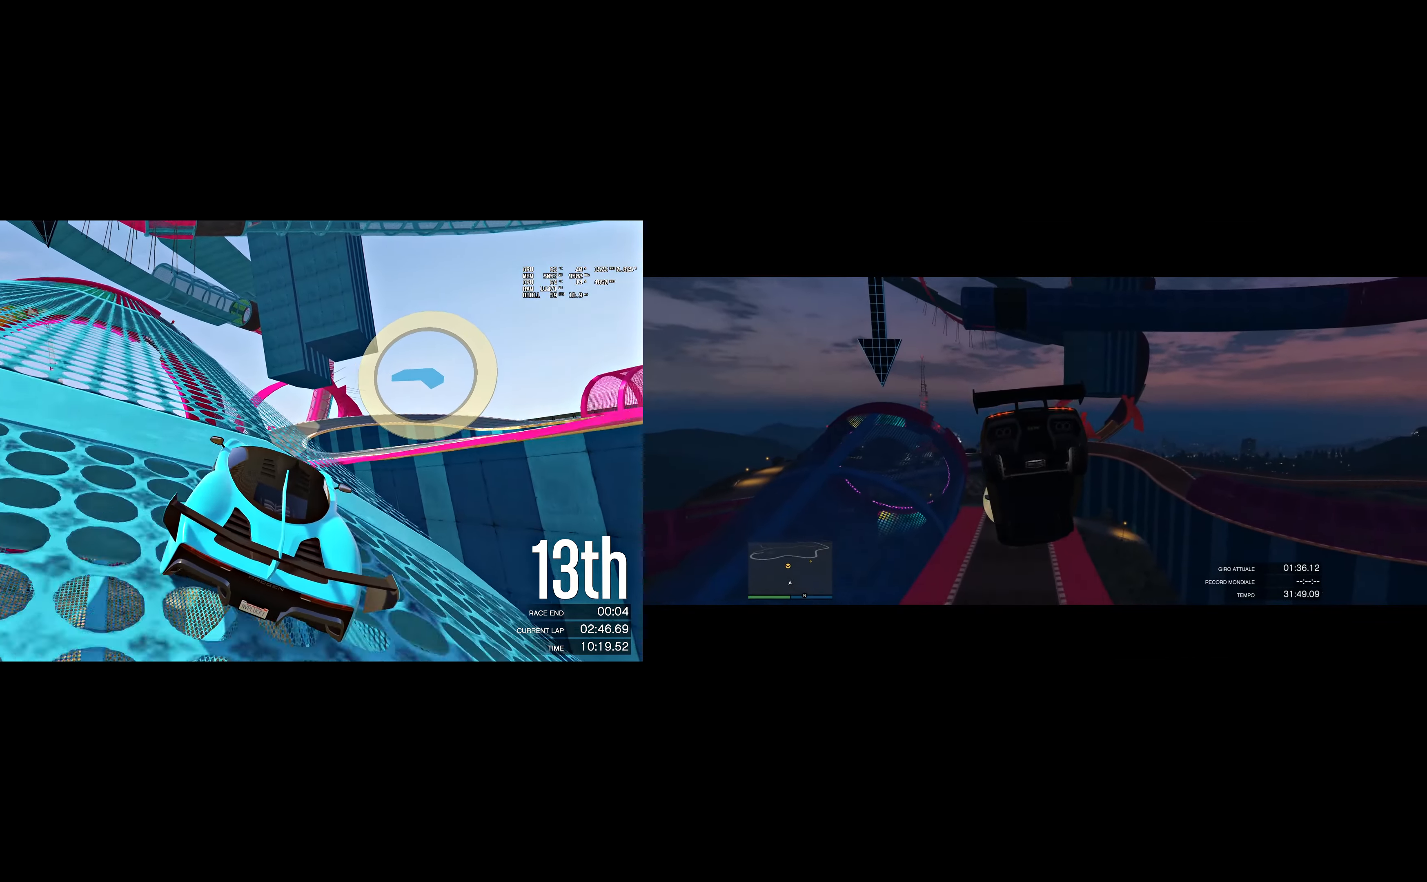
{"buttons": ["R2"], "left_stick": "left", "right_stick": "center", "events": [[266, "left_stick", "left"]]}
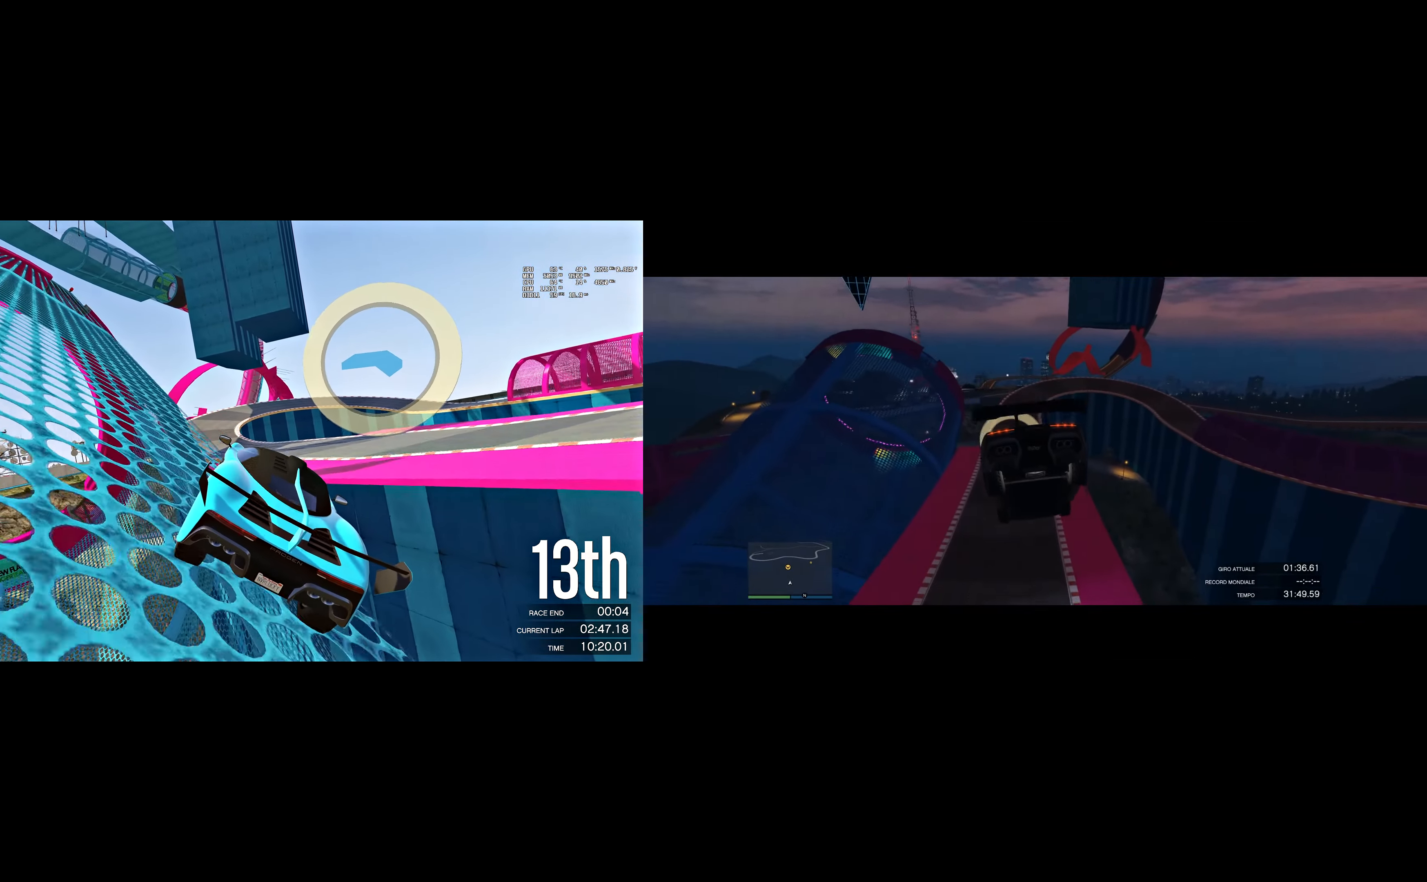
{"buttons": ["R2"], "left_stick": "left", "right_stick": "up-right", "events": [[50, "right_stick", "up-right"]]}
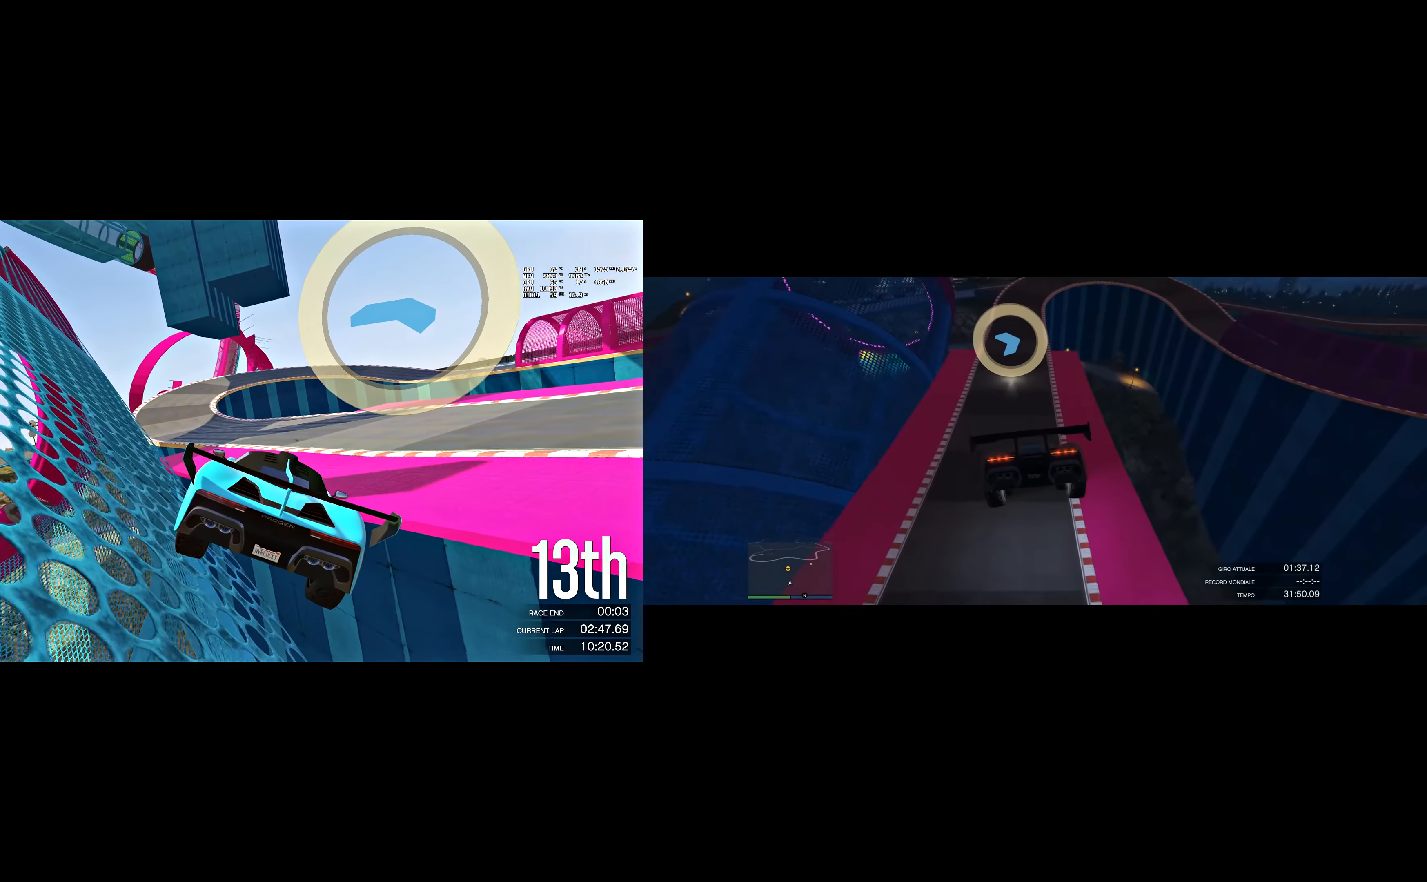
{"buttons": ["R2"], "left_stick": "up-right", "right_stick": "right", "events": [[50, "left_stick", "down-left"], [133, "right_stick", "right"], [333, "left_stick", "right"], [466, "left_stick", "up-right"]]}
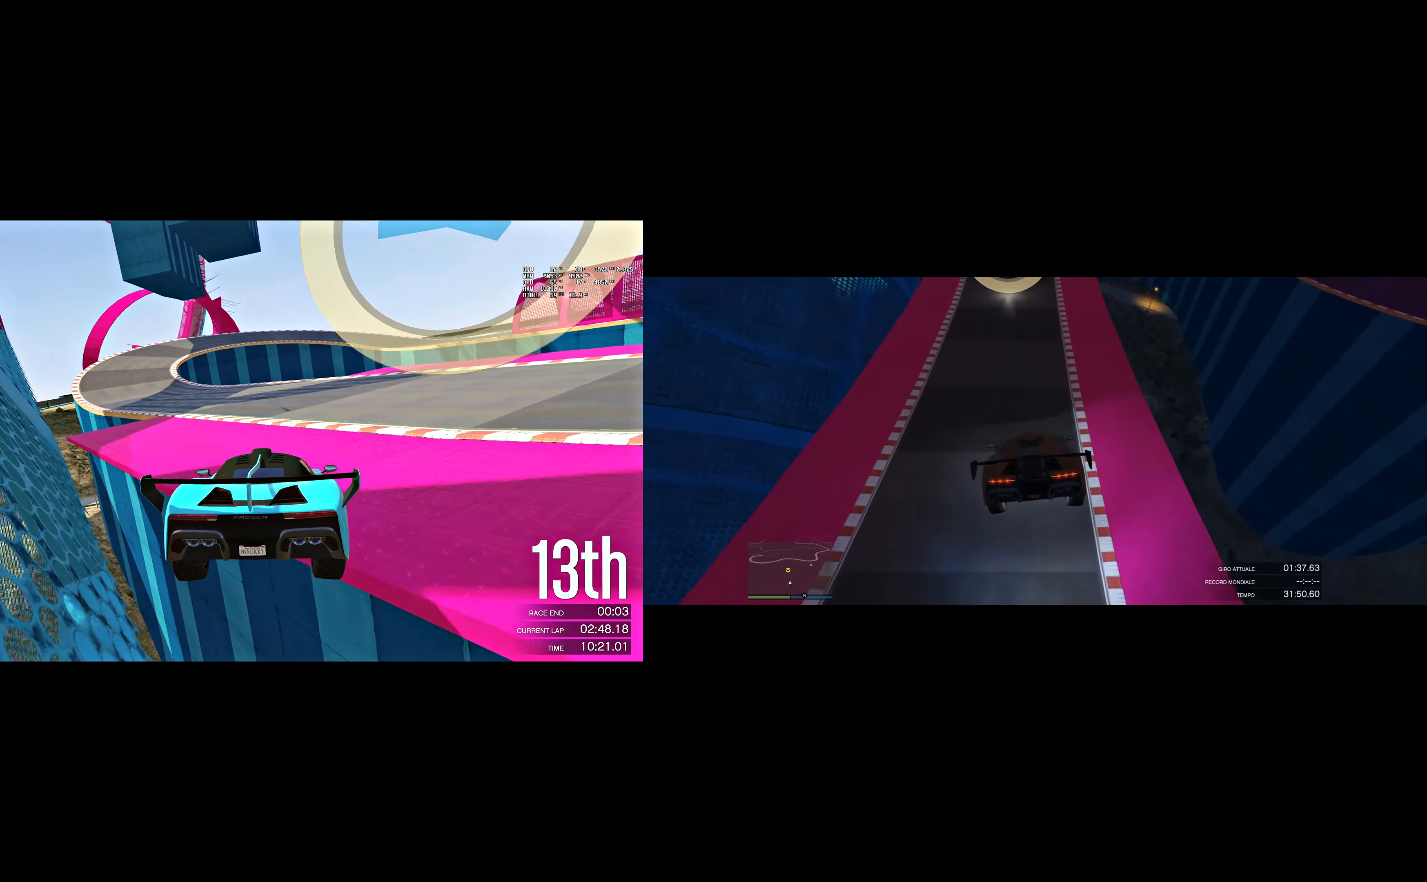
{"buttons": ["R2"], "left_stick": "left", "right_stick": "center", "events": [[233, "left_stick", "center"], [333, "left_stick", "left"], [416, "right_stick", "center"]]}
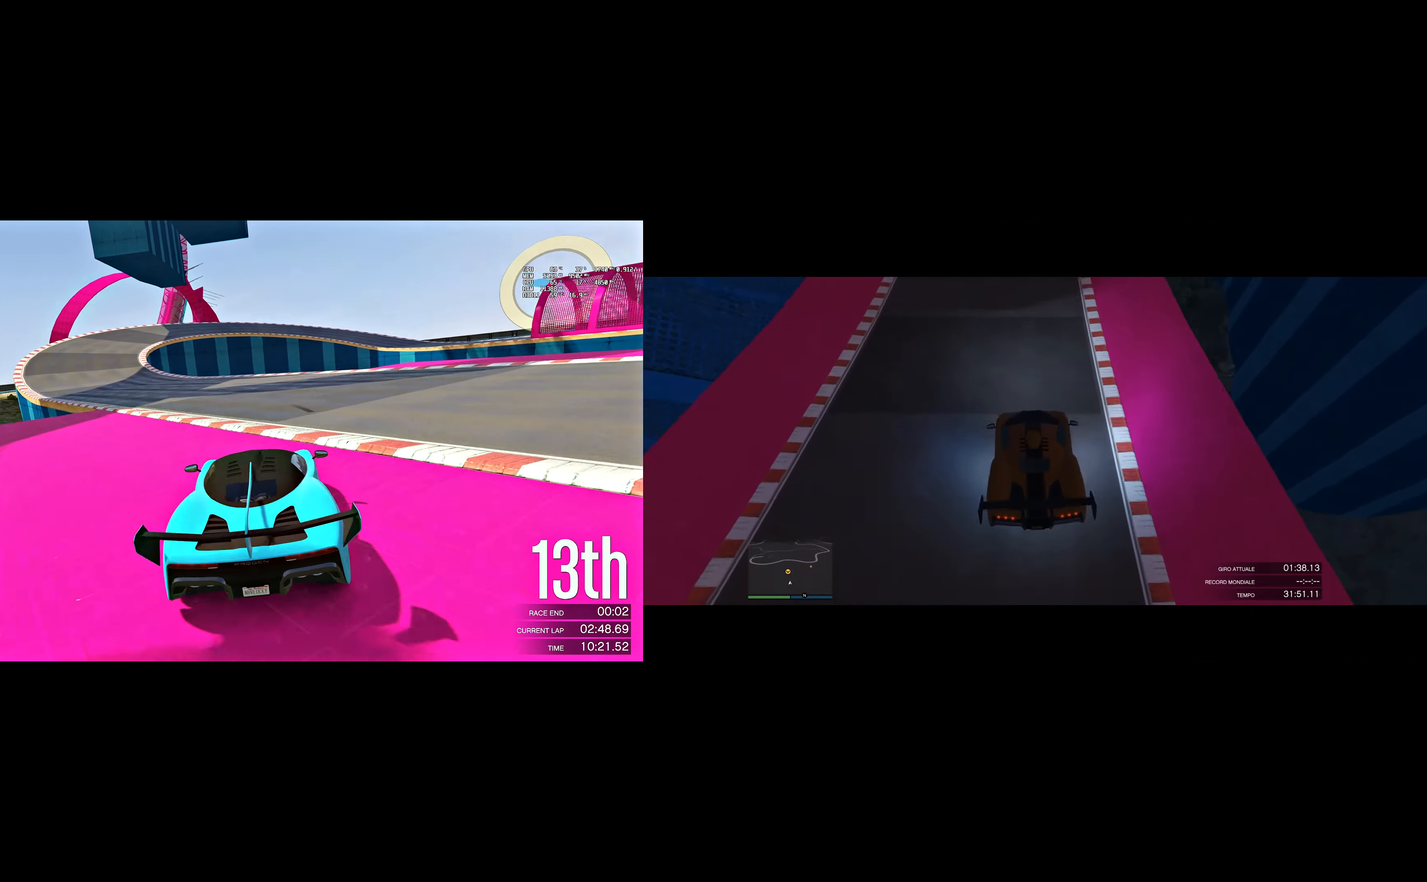
{"buttons": ["R2"], "left_stick": "left", "right_stick": "center", "events": [[83, "left_stick", "center"], [150, "left_stick", "right"], [283, "left_stick", "center"], [500, "left_stick", "left"]]}
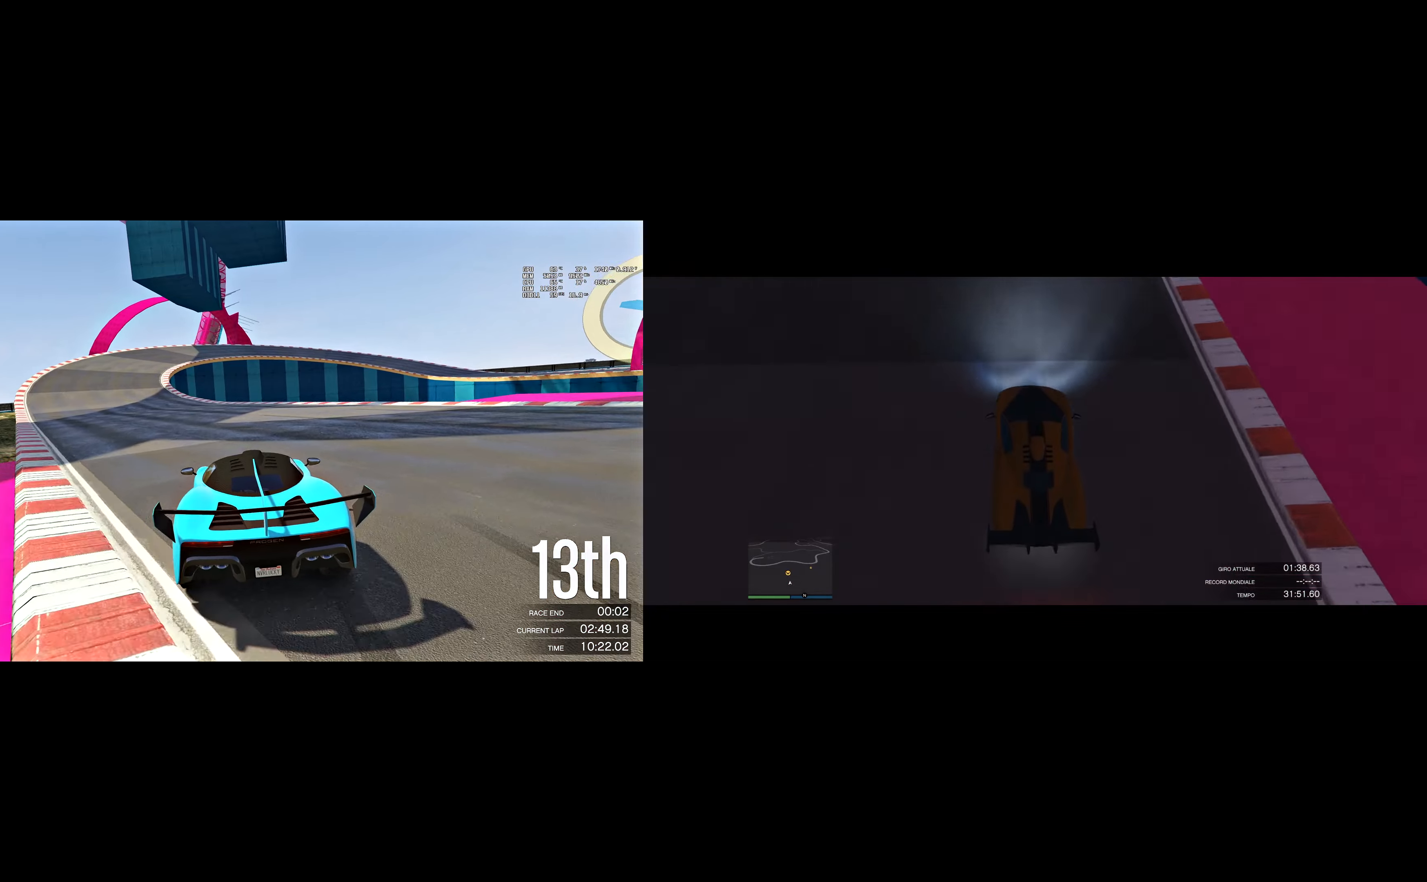
{"buttons": ["R2"], "left_stick": "center", "right_stick": "center", "events": [[117, "left_stick", "center"], [333, "left_stick", "left"], [450, "left_stick", "center"]]}
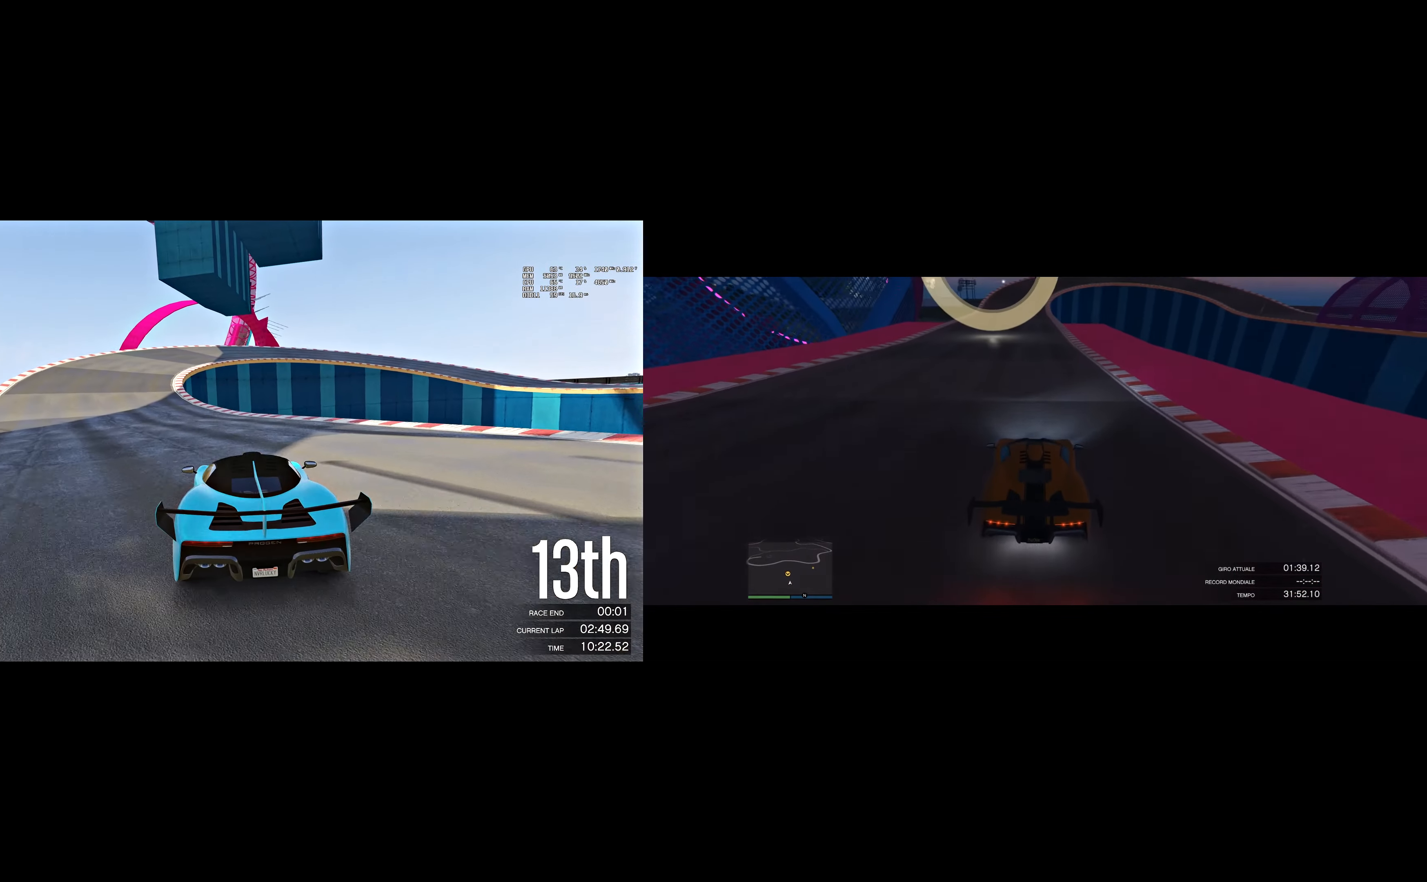
{"buttons": ["R2"], "left_stick": "left", "right_stick": "center", "events": [[83, "left_stick", "left"], [267, "left_stick", "center"], [483, "left_stick", "left"]]}
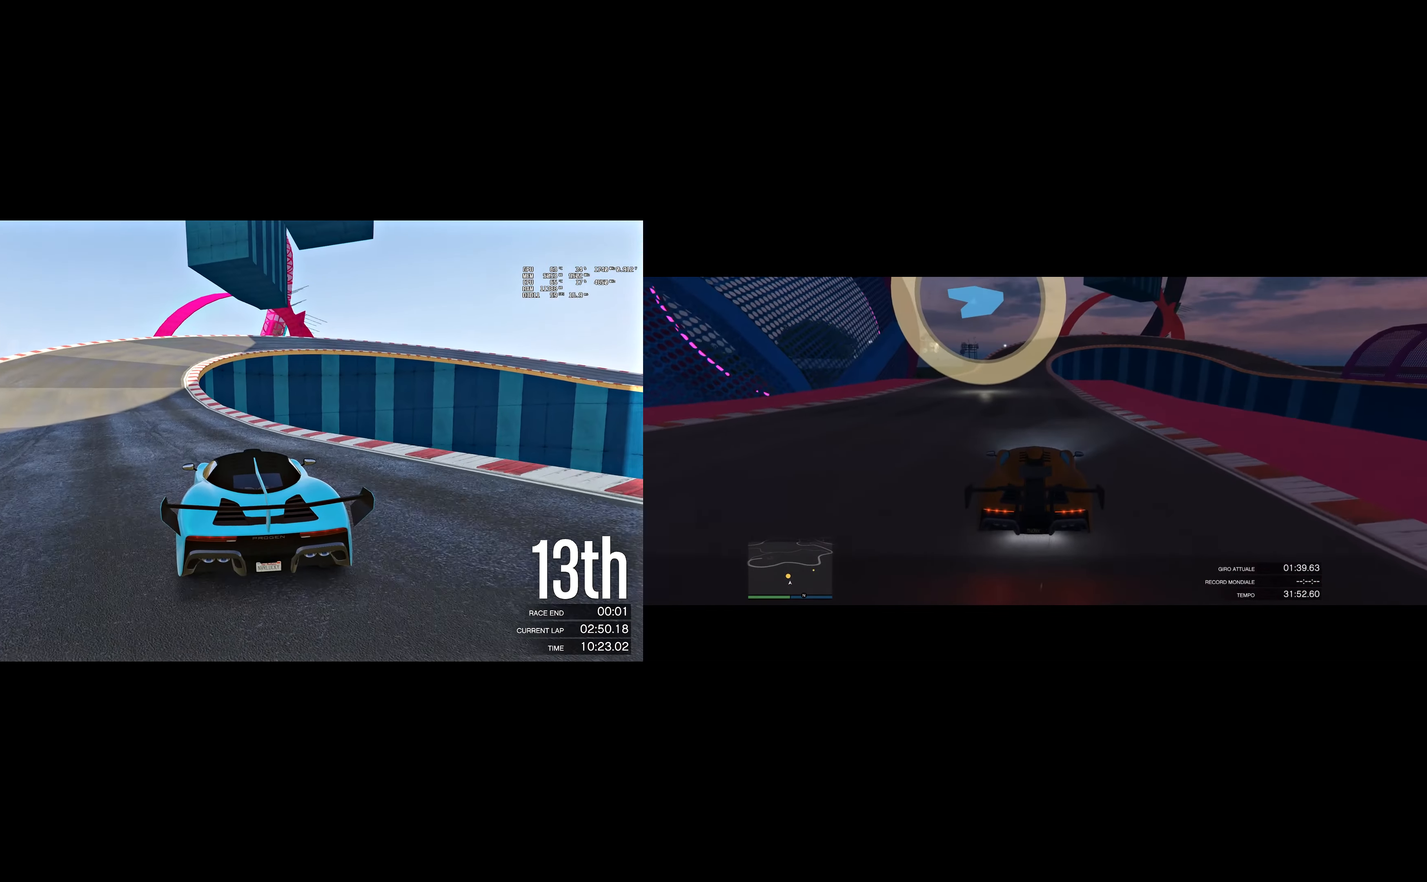
{"buttons": ["R2"], "left_stick": "center", "right_stick": "center", "events": [[83, "left_stick", "center"], [300, "left_stick", "up-left"], [400, "left_stick", "center"]]}
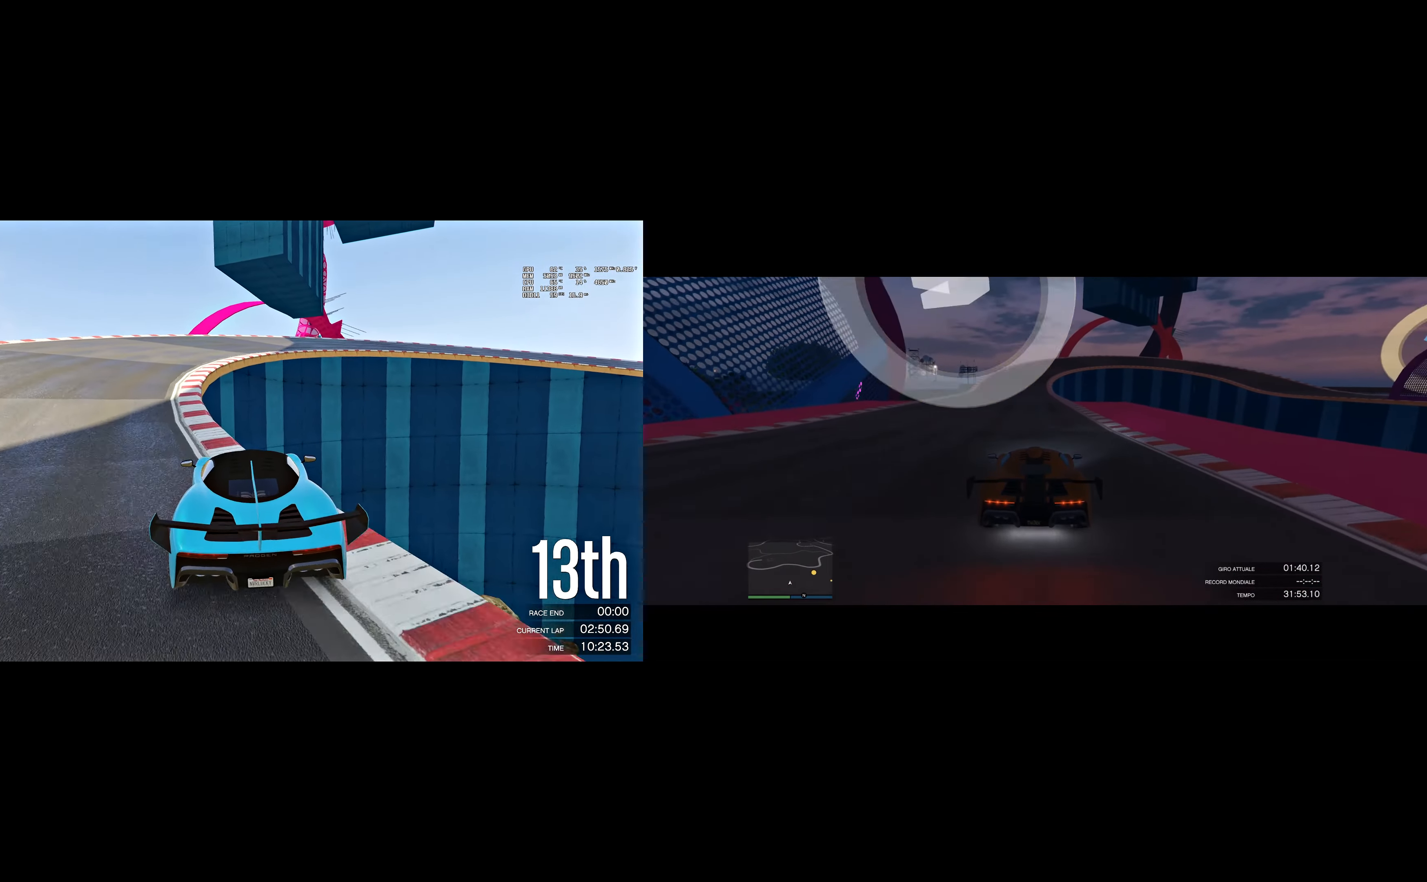
{"buttons": ["R2"], "left_stick": "right", "right_stick": "center", "events": [[217, "left_stick", "right"]]}
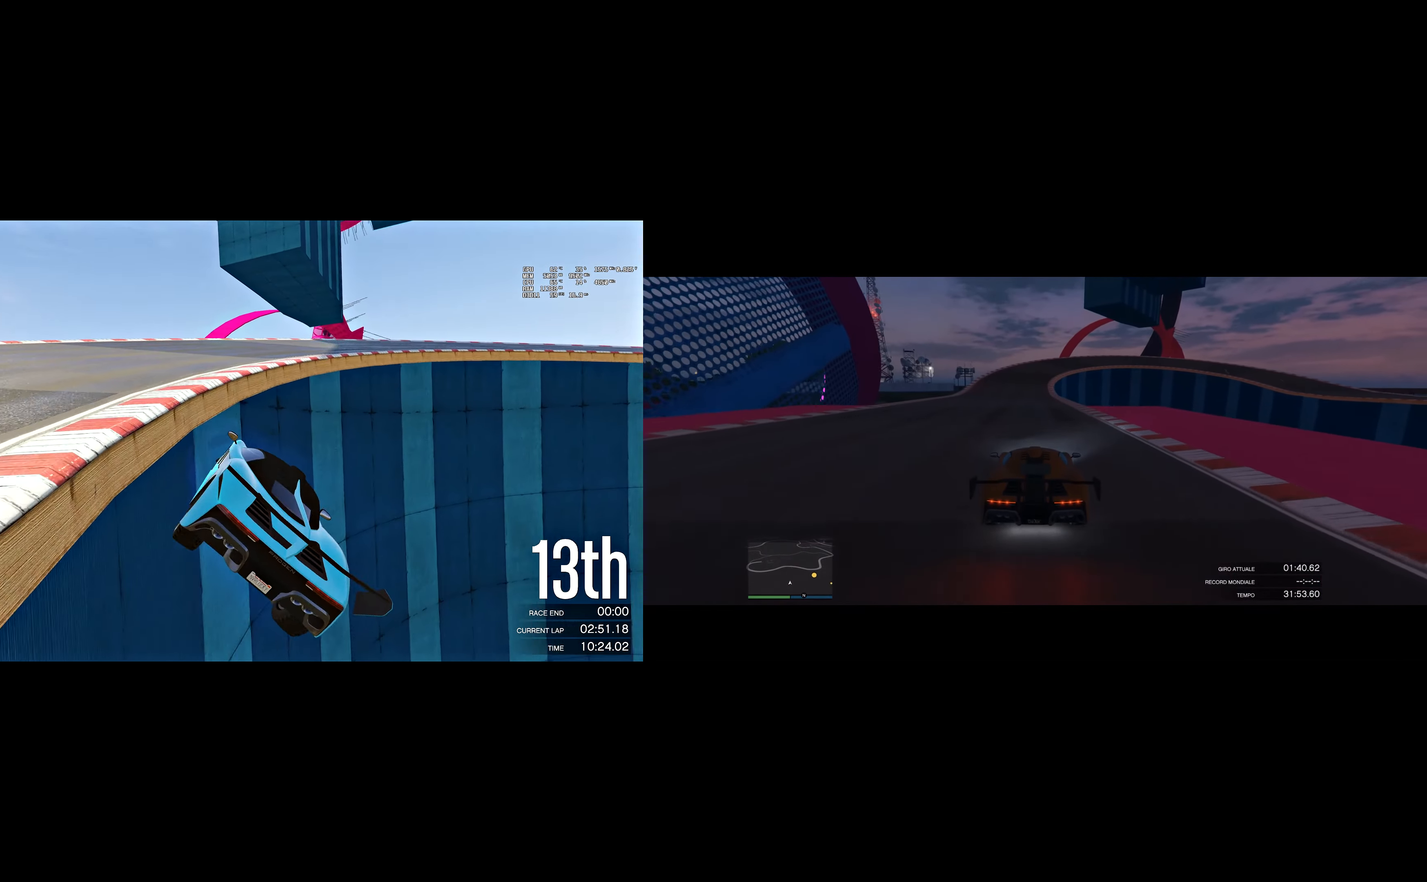
{"buttons": ["R2"], "left_stick": "center", "right_stick": "up-right", "events": [[50, "right_stick", "up-right"], [67, "left_stick", "center"], [333, "left_stick", "left"], [433, "left_stick", "center"]]}